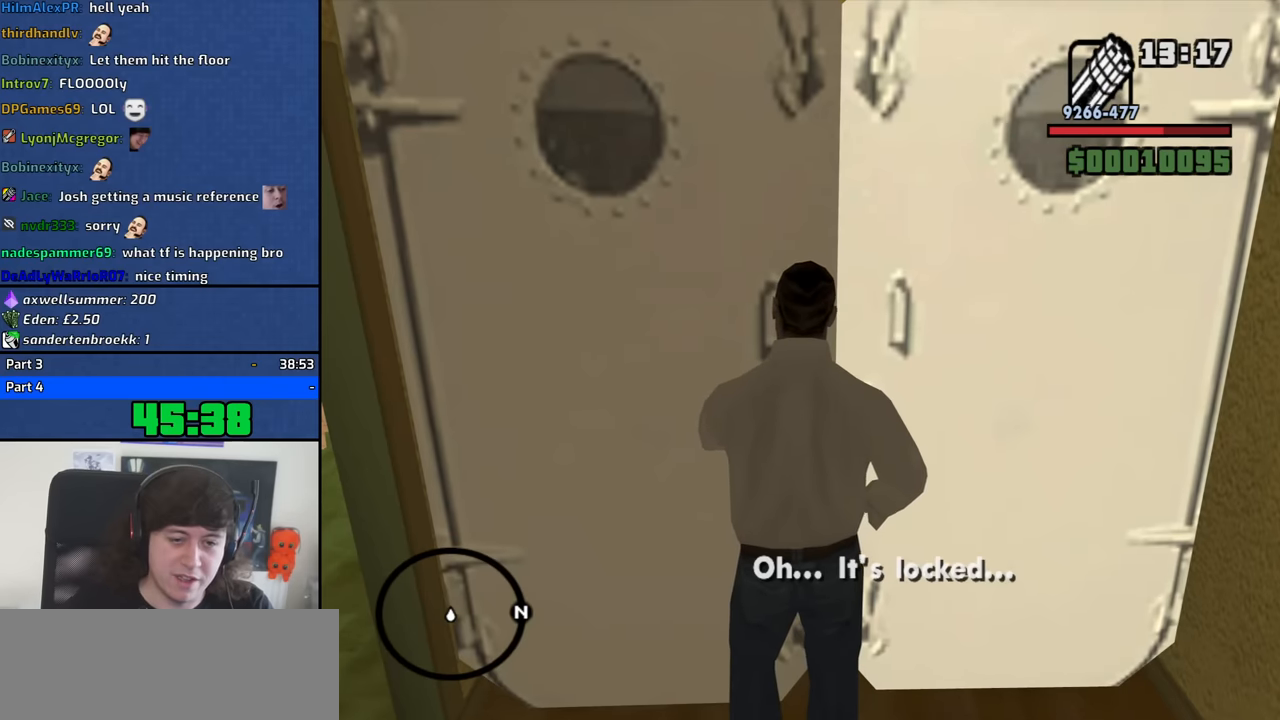
Gameplay with keyboard and mouse; each line is a JSON object with the keys and mouse buttons held at the frame after it. "events" lists presses ("down") and releases ("up") of "1", "2", "3", "4", "5", "6", "8", "a", "alt", "b", "c", "ctrl", "d", "down", "e", "escape", "f", "f1", "f2", "f3", "g", "h", "left", "n", "num2", "q", "r", "right", "s", "shift", "space", "t", "tab", "up", "v", "w", "x", "y", "z", "mouse_left", "mouse_middle", "mouse_right", "mouse_wheel_up" and "mouse_wheel_down" between this image and that frame as [ms after this image, input, new state], when the widget could be followed in between. "mouse_left", "mouse_middle", "mouse_right", "mouse_wheel_up", "mouse_wheel_down" = the "left", "middle", "right", "wheel_up", "wheel_down" buttons of the "mouse" list. No other keys are recorded. Mouse movement is not recorded.
{"keys": ["d", "w"], "mouse": [], "events": [[83, "d", "down"], [400, "w", "down"]]}
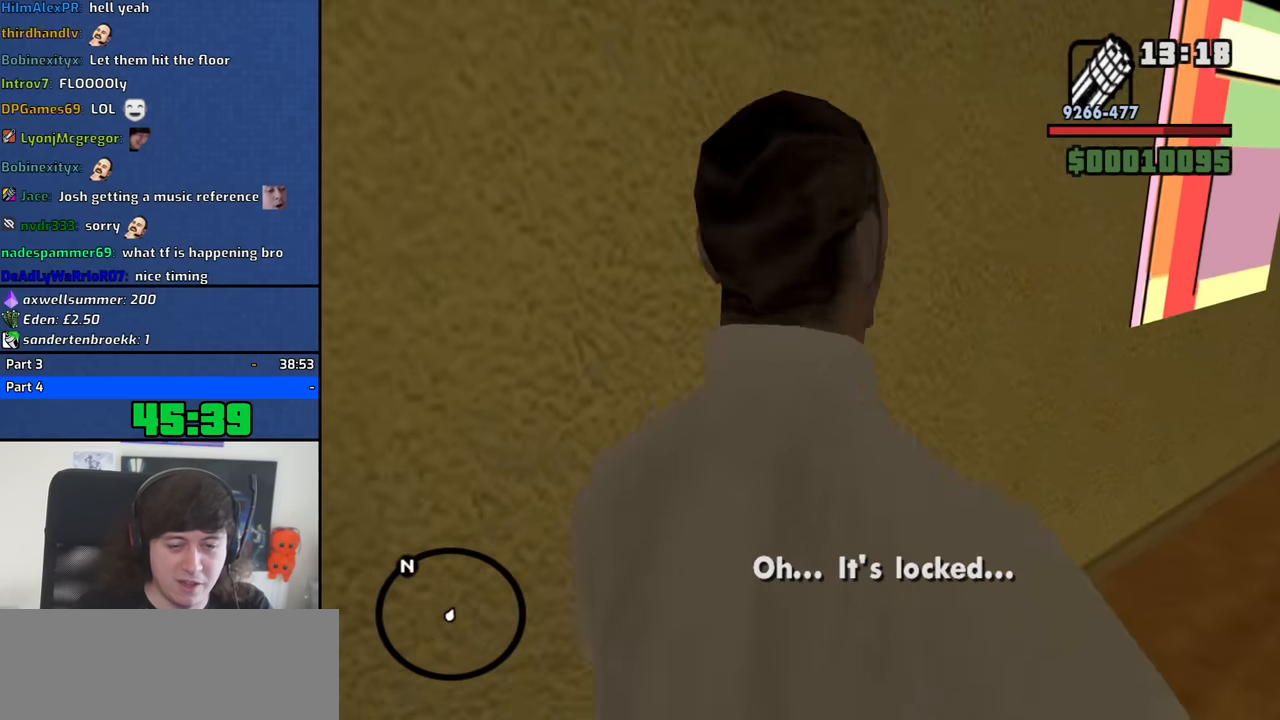
{"keys": ["w"], "mouse": [], "events": [[333, "d", "up"]]}
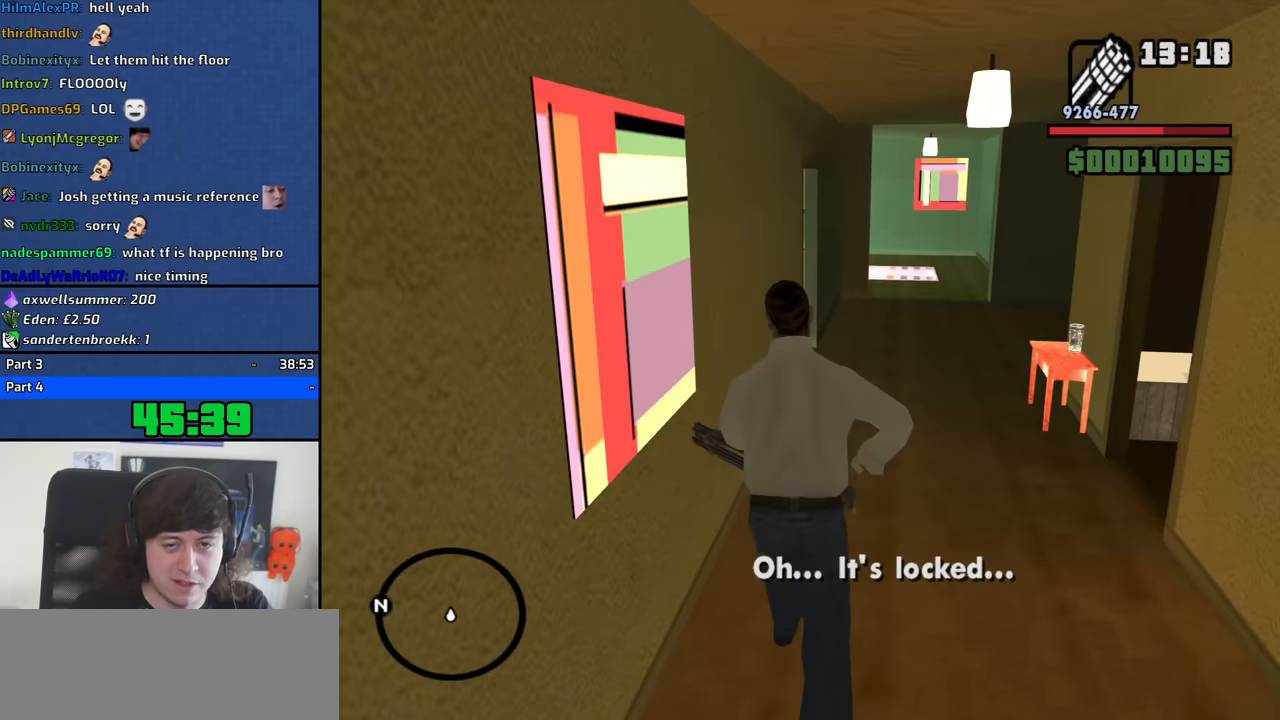
{"keys": [], "mouse": [], "events": [[500, "w", "up"]]}
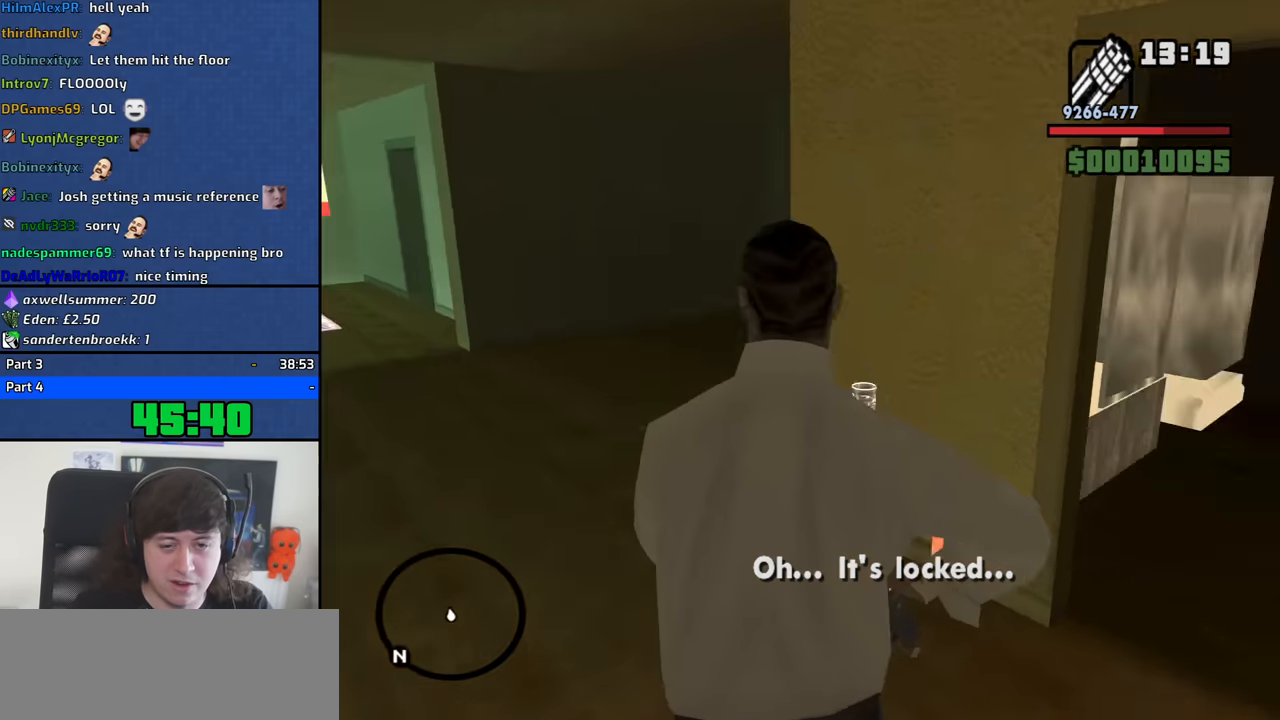
{"keys": ["w"], "mouse": [], "events": [[466, "w", "down"]]}
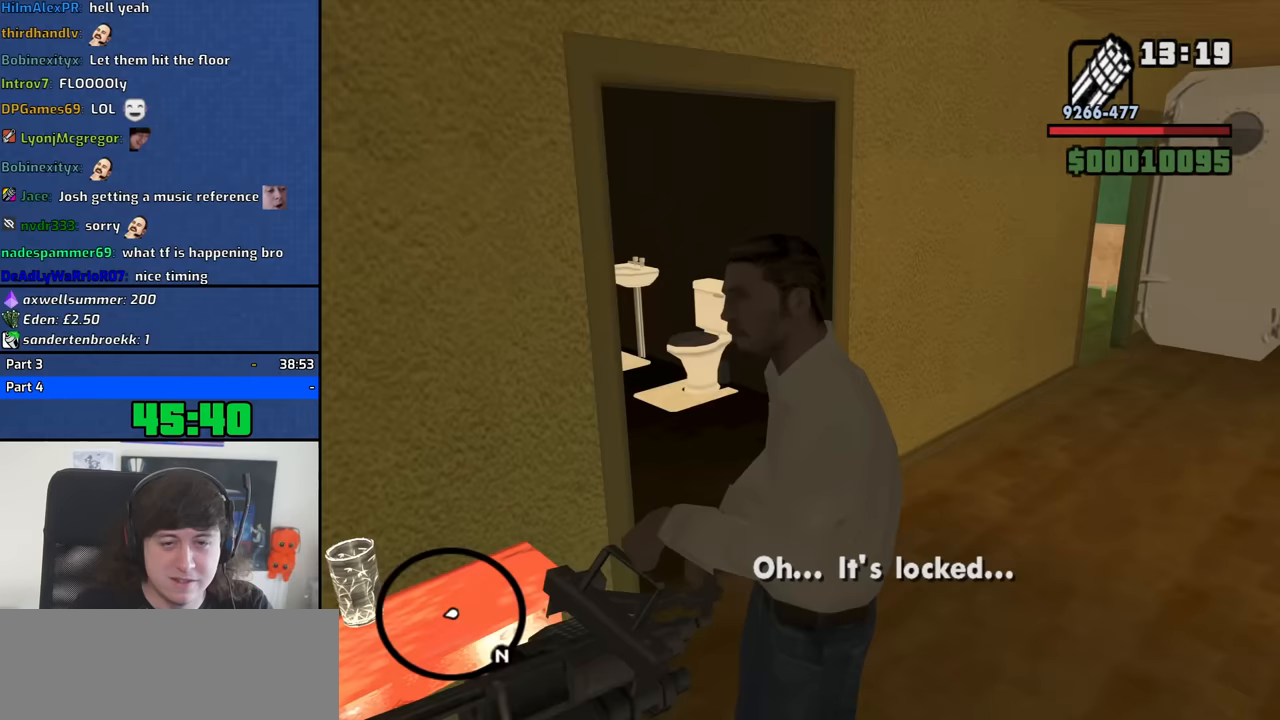
{"keys": ["d", "w"], "mouse": []}
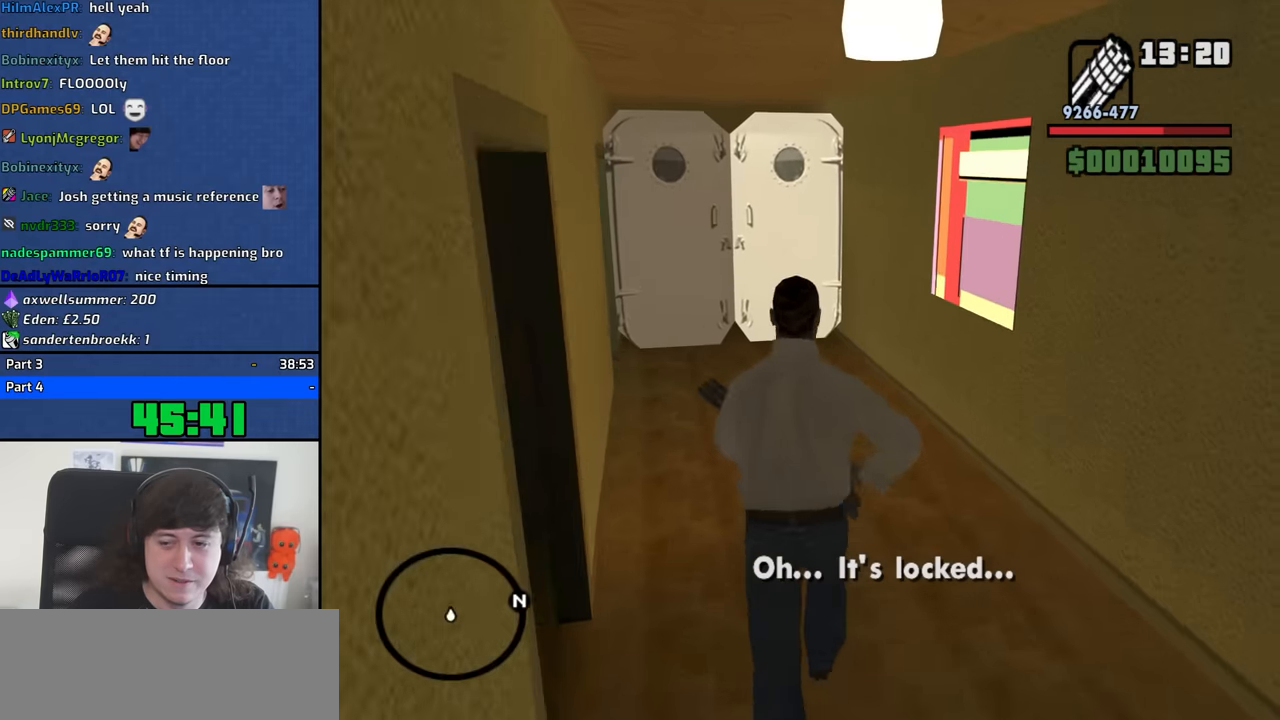
{"keys": ["w"], "mouse": [], "events": [[167, "d", "up"]]}
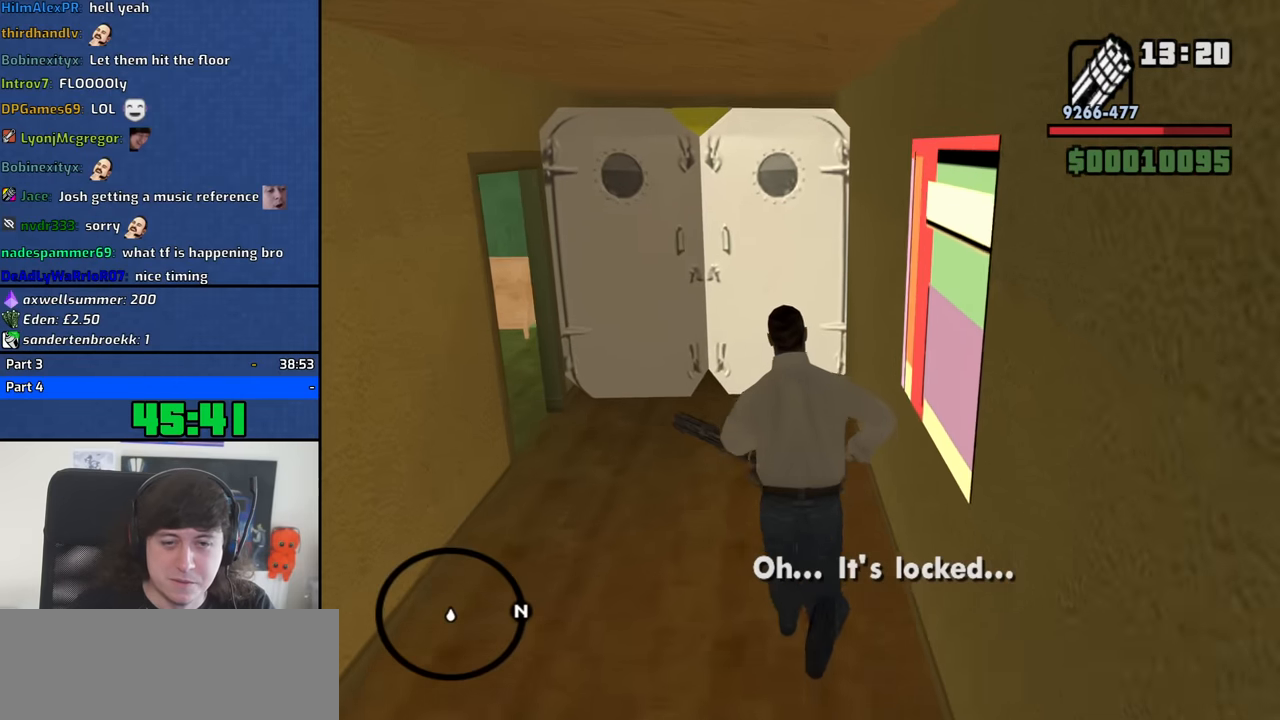
{"keys": [], "mouse": [], "events": [[134, "a", "down"], [317, "w", "up"], [367, "a", "up"]]}
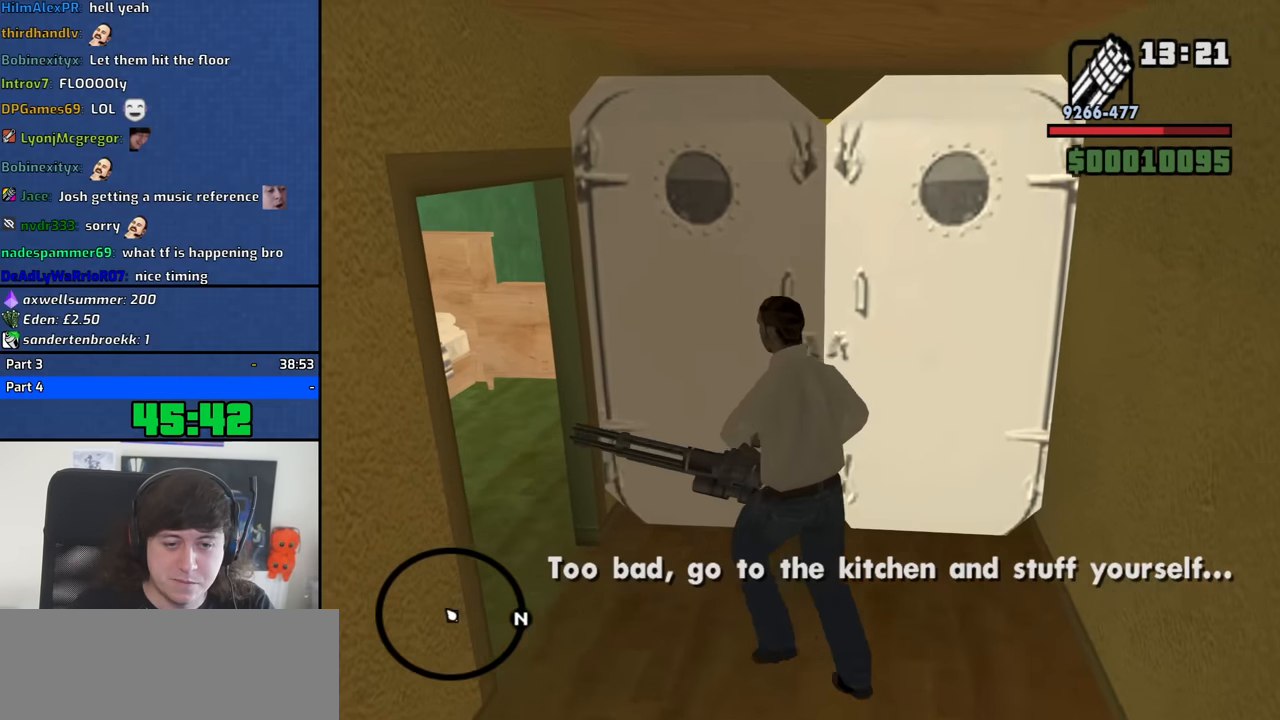
{"keys": [], "mouse": [], "events": []}
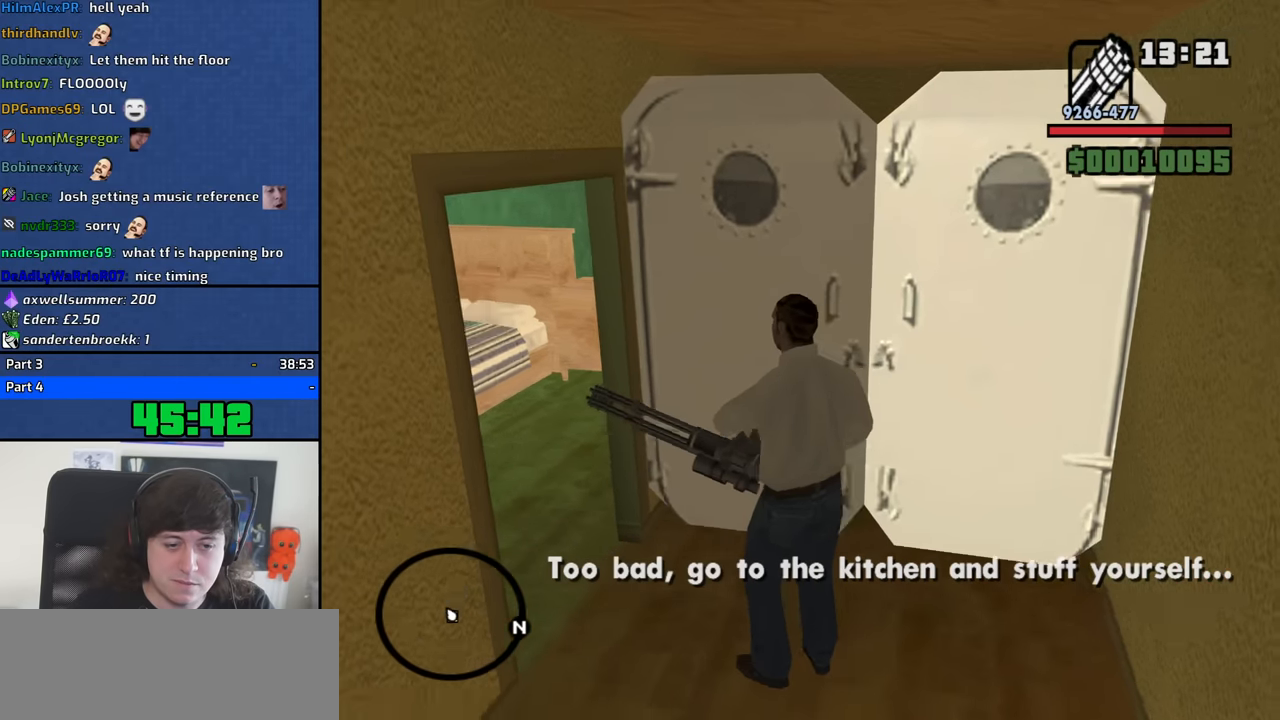
{"keys": ["w"], "mouse": [], "events": [[117, "w", "down"]]}
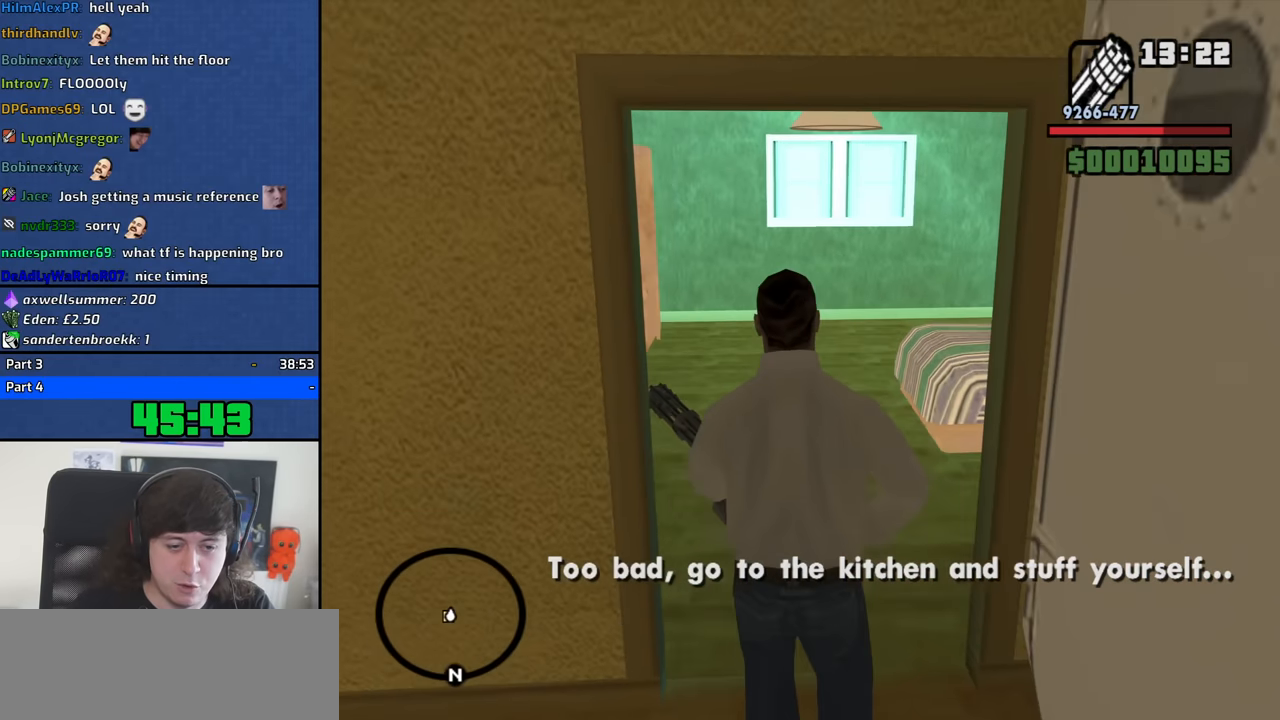
{"keys": ["w"], "mouse": [], "events": []}
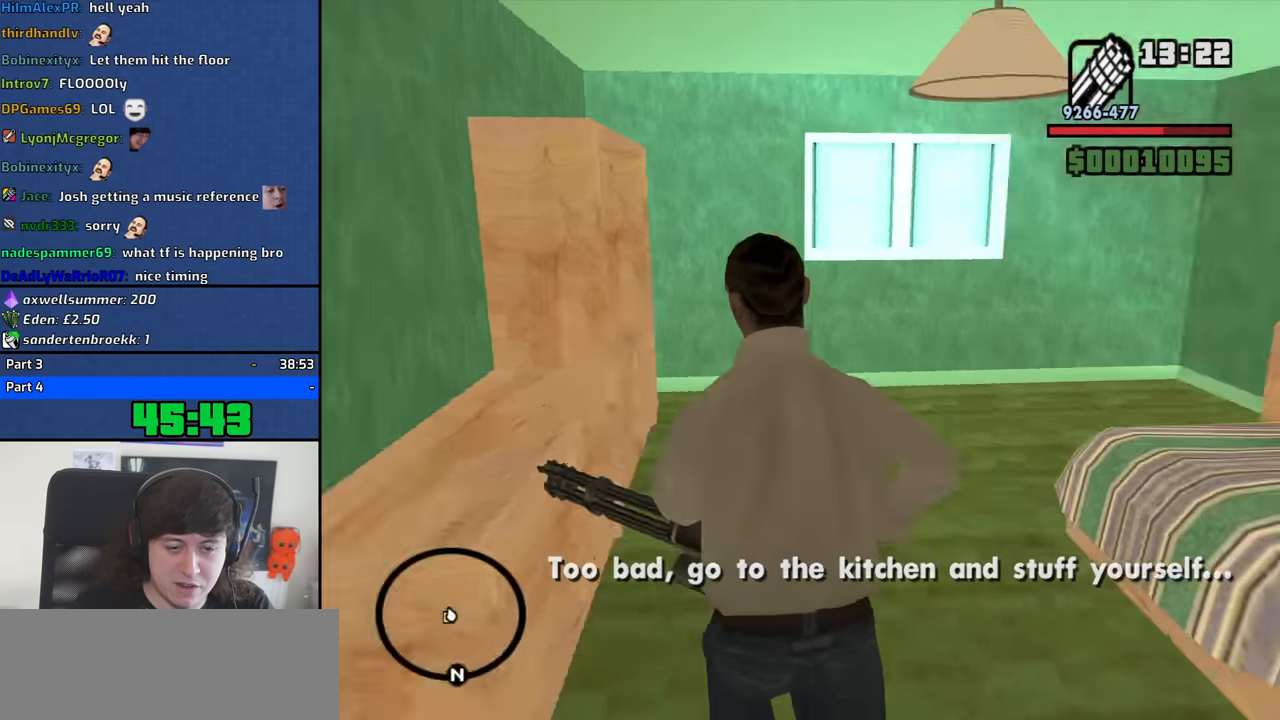
{"keys": ["d", "w"], "mouse": [], "events": [[150, "d", "down"]]}
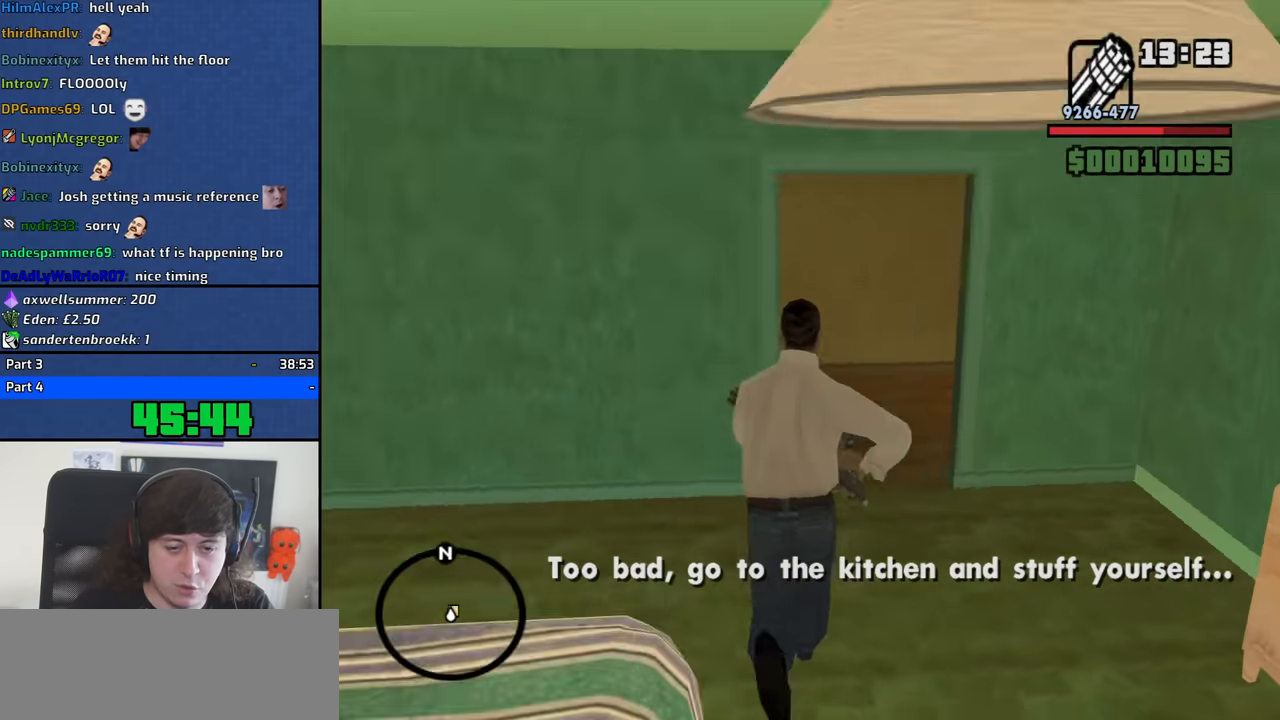
{"keys": ["a", "w"], "mouse": [], "events": [[217, "d", "up"], [300, "a", "down"]]}
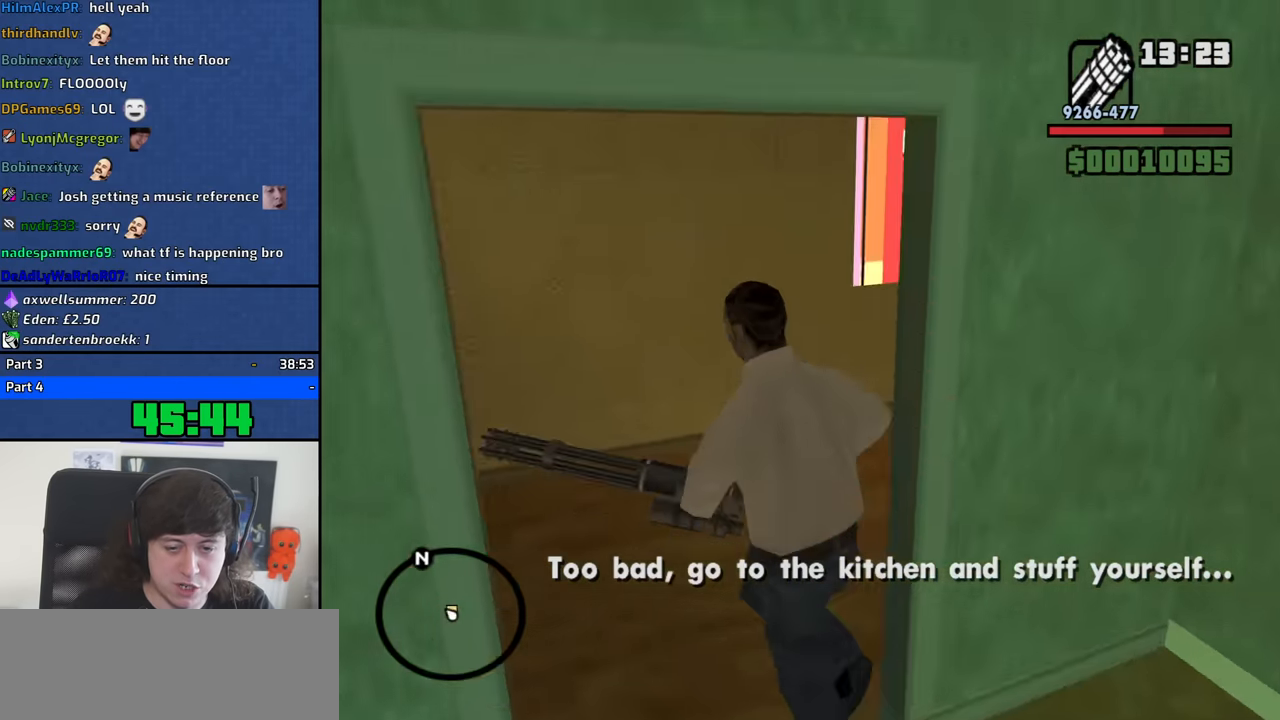
{"keys": ["w"], "mouse": [], "events": [[34, "a", "up"]]}
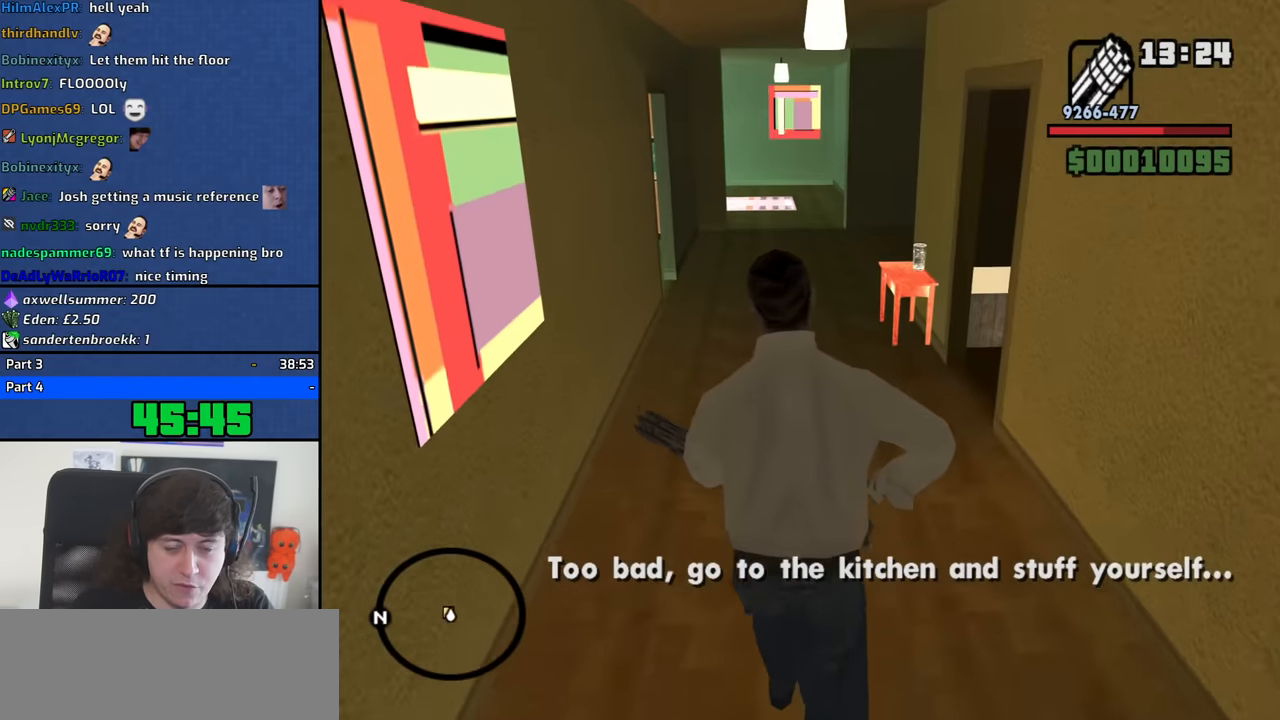
{"keys": ["a"], "mouse": [], "events": [[150, "a", "down"], [284, "w", "up"]]}
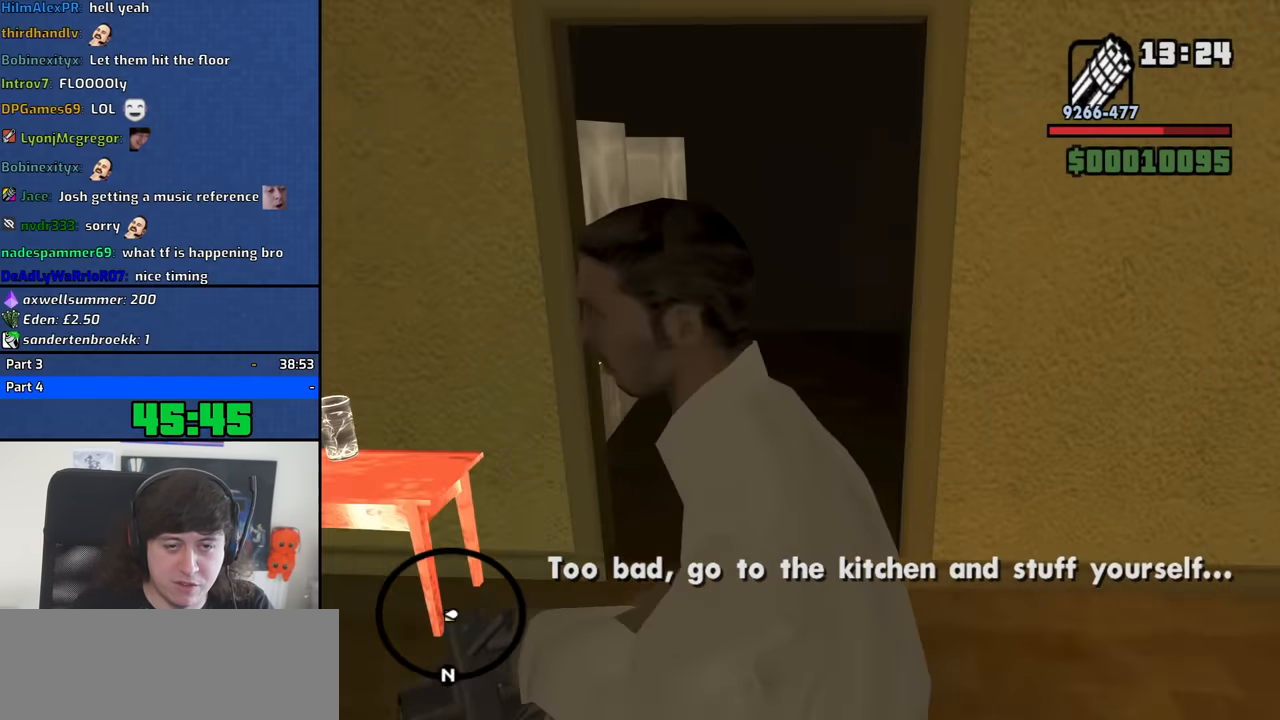
{"keys": ["d", "w"], "mouse": [], "events": [[217, "w", "down"], [300, "a", "up"], [500, "d", "down"]]}
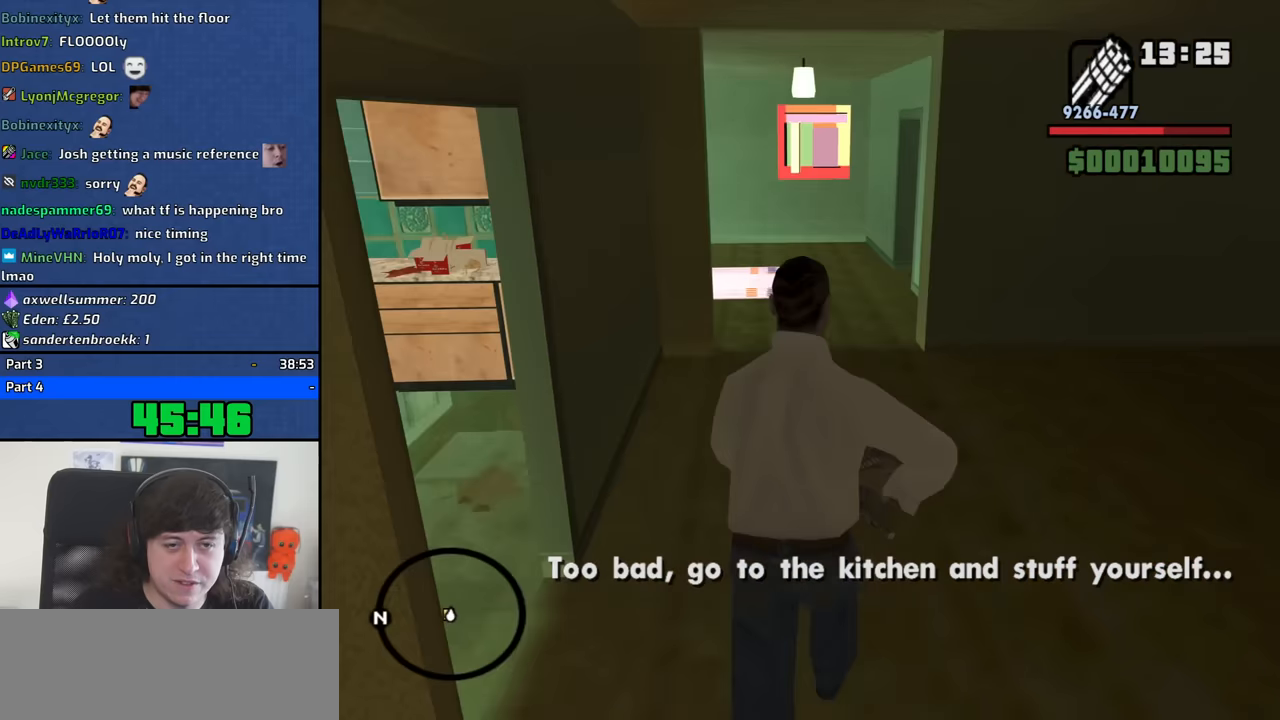
{"keys": ["a"], "mouse": [], "events": [[84, "w", "up"], [367, "a", "down"], [367, "d", "up"]]}
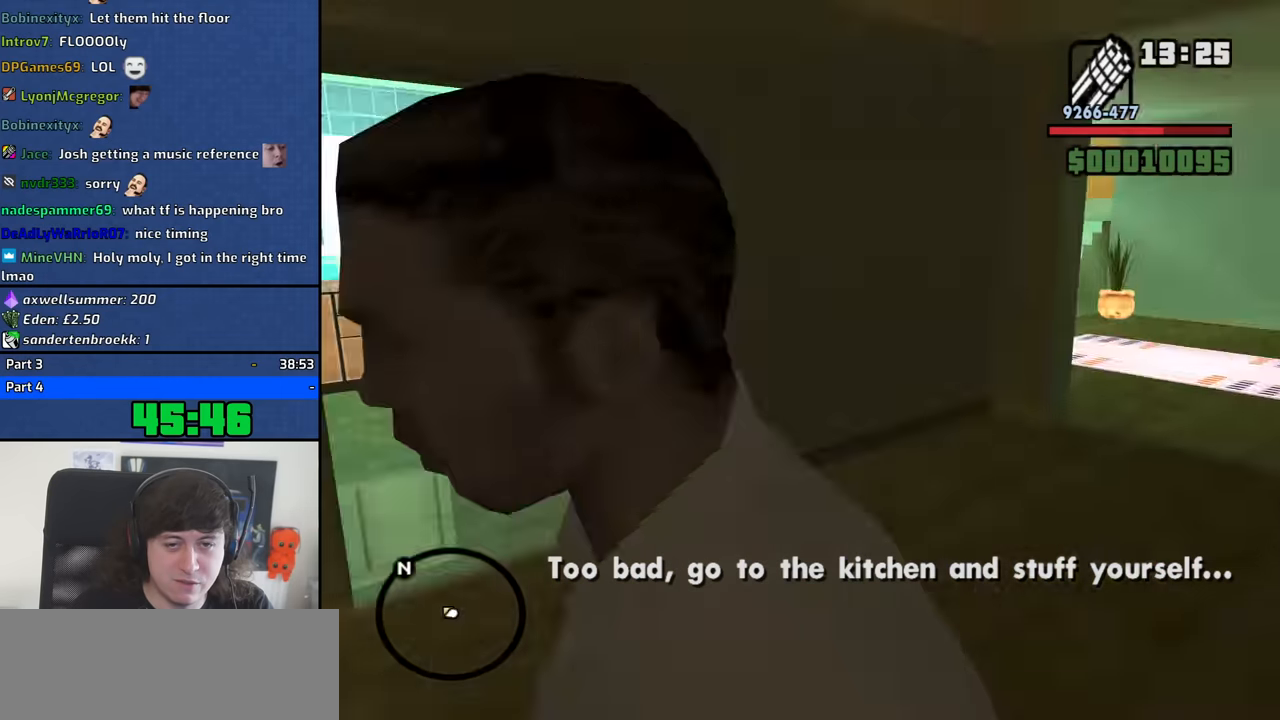
{"keys": ["d", "w"], "mouse": [], "events": [[17, "w", "down"], [200, "a", "up"], [334, "d", "down"]]}
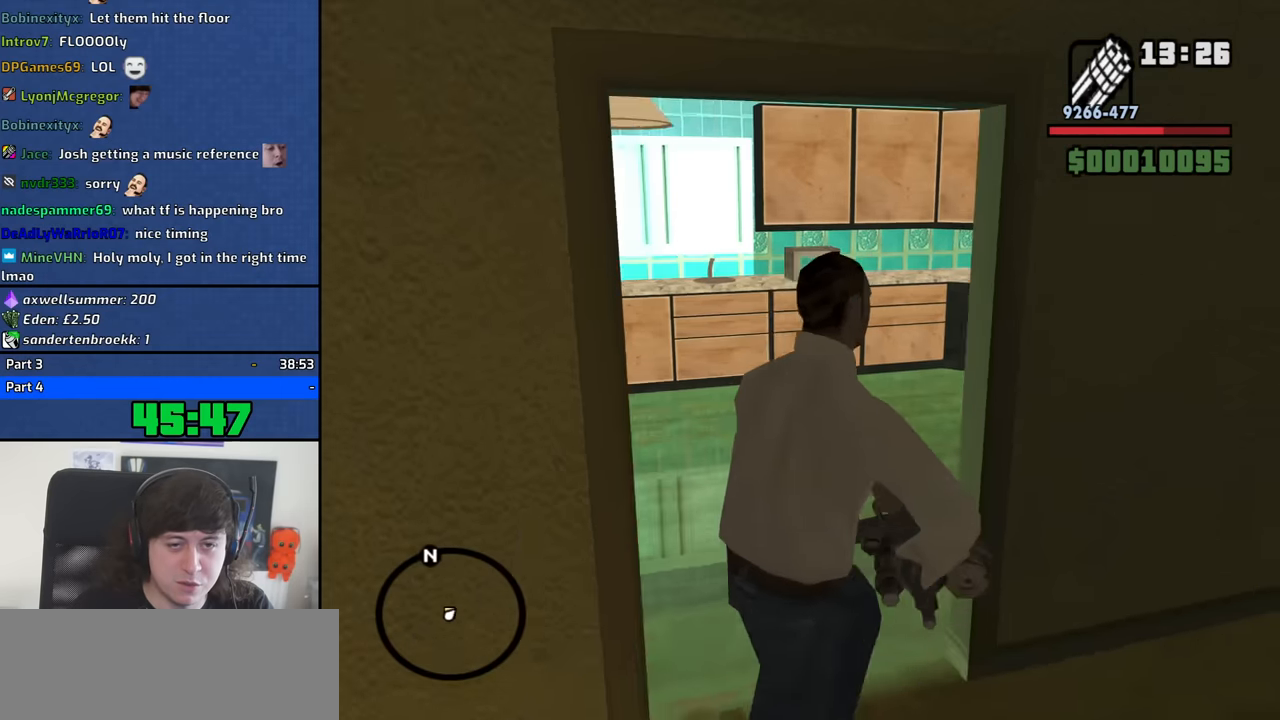
{"keys": [], "mouse": [], "events": [[34, "d", "up"], [450, "w", "up"]]}
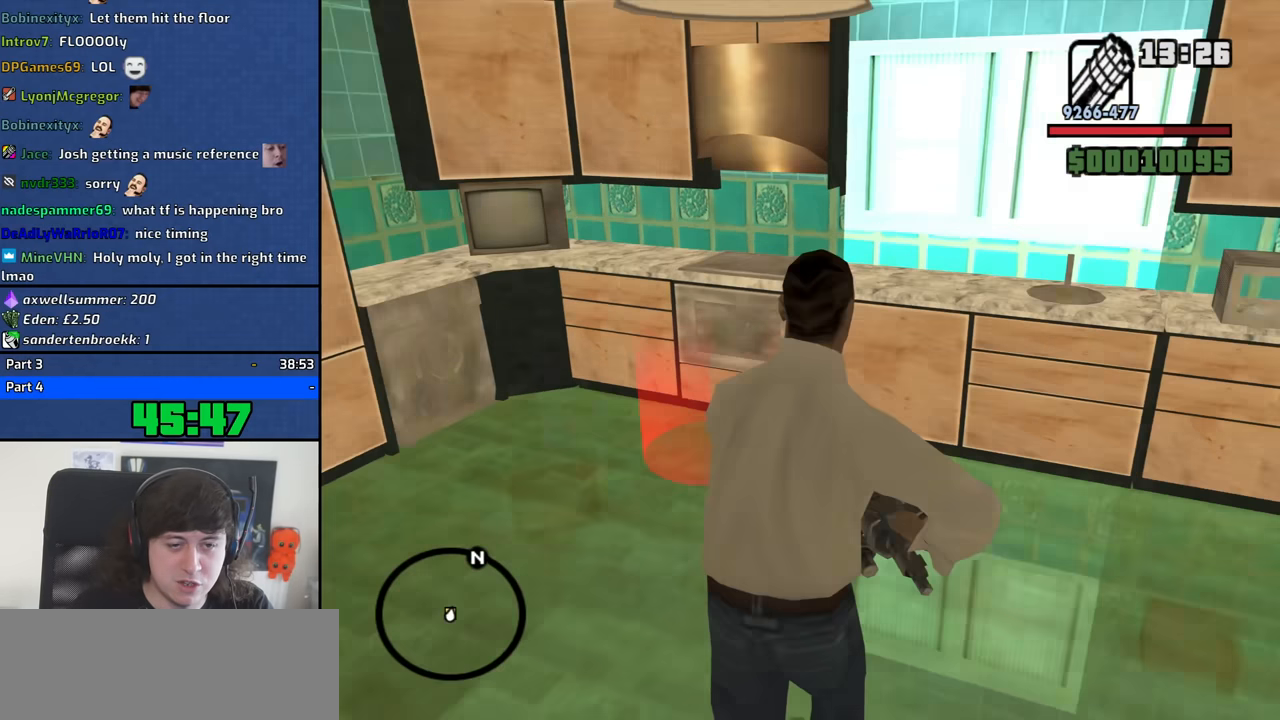
{"keys": ["a", "w"], "mouse": [], "events": [[34, "w", "down"], [467, "a", "down"]]}
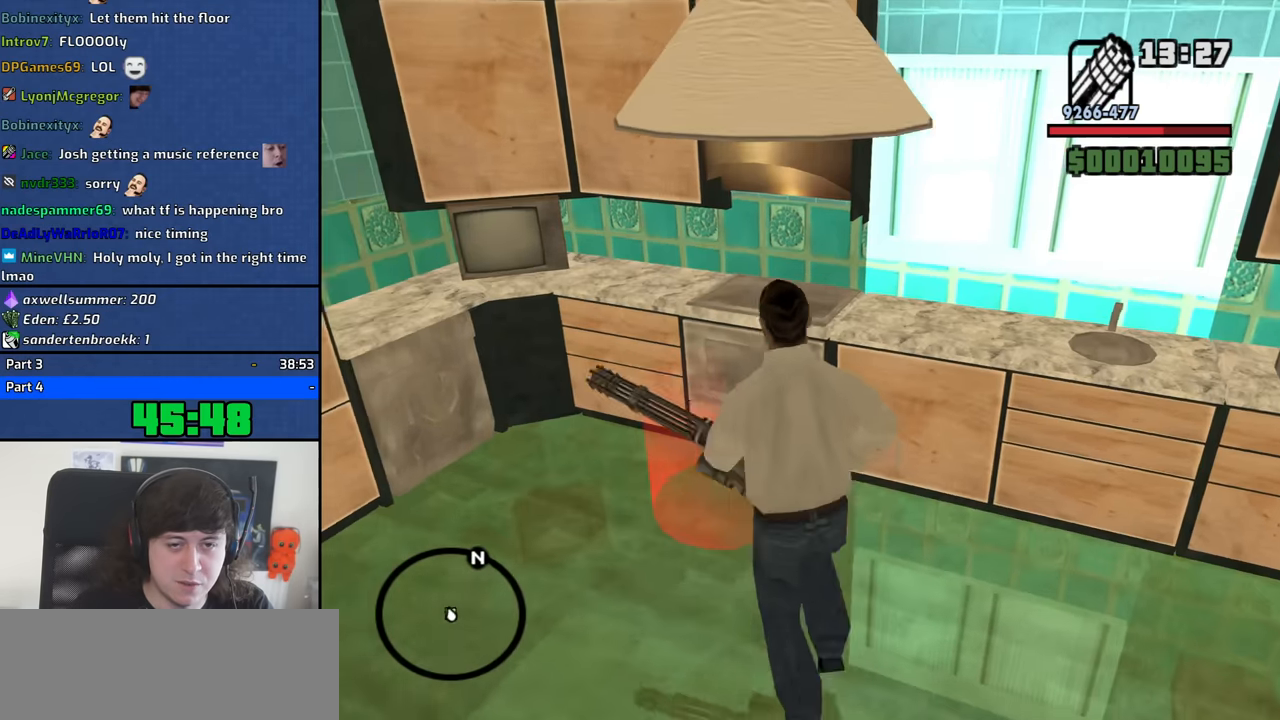
{"keys": [], "mouse": [], "events": [[50, "a", "up"], [200, "w", "up"]]}
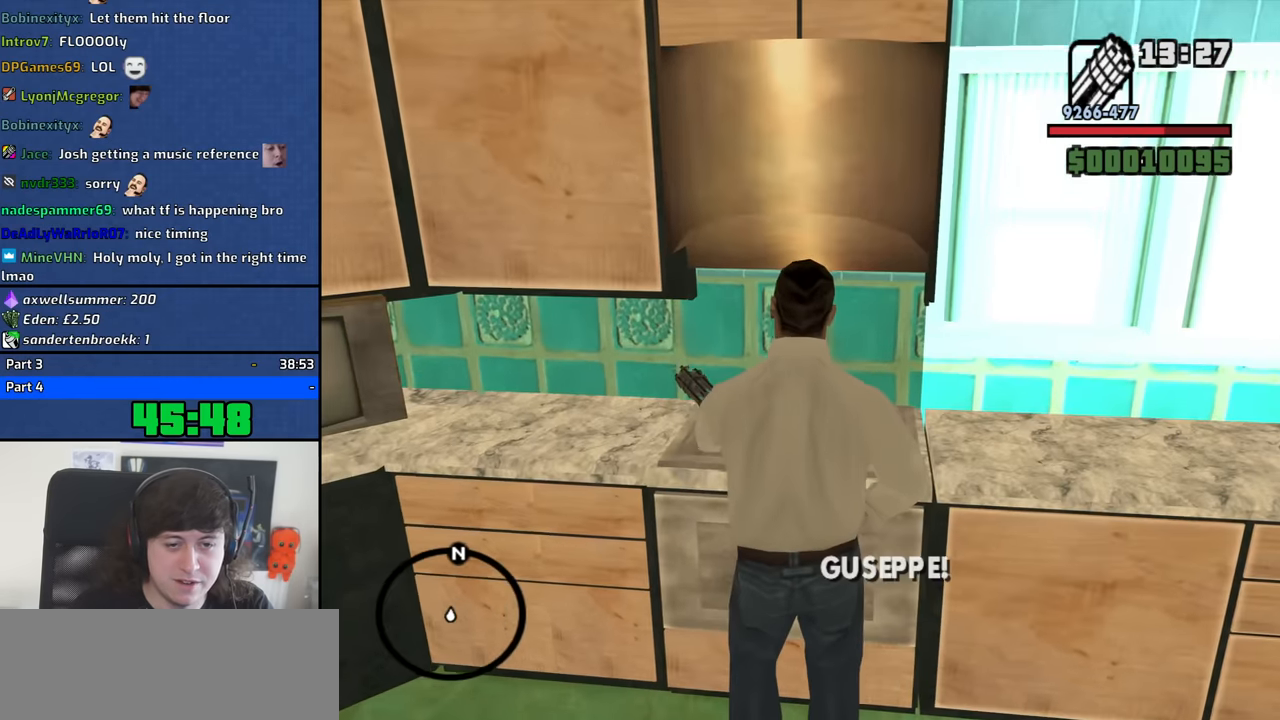
{"keys": [], "mouse": [], "events": []}
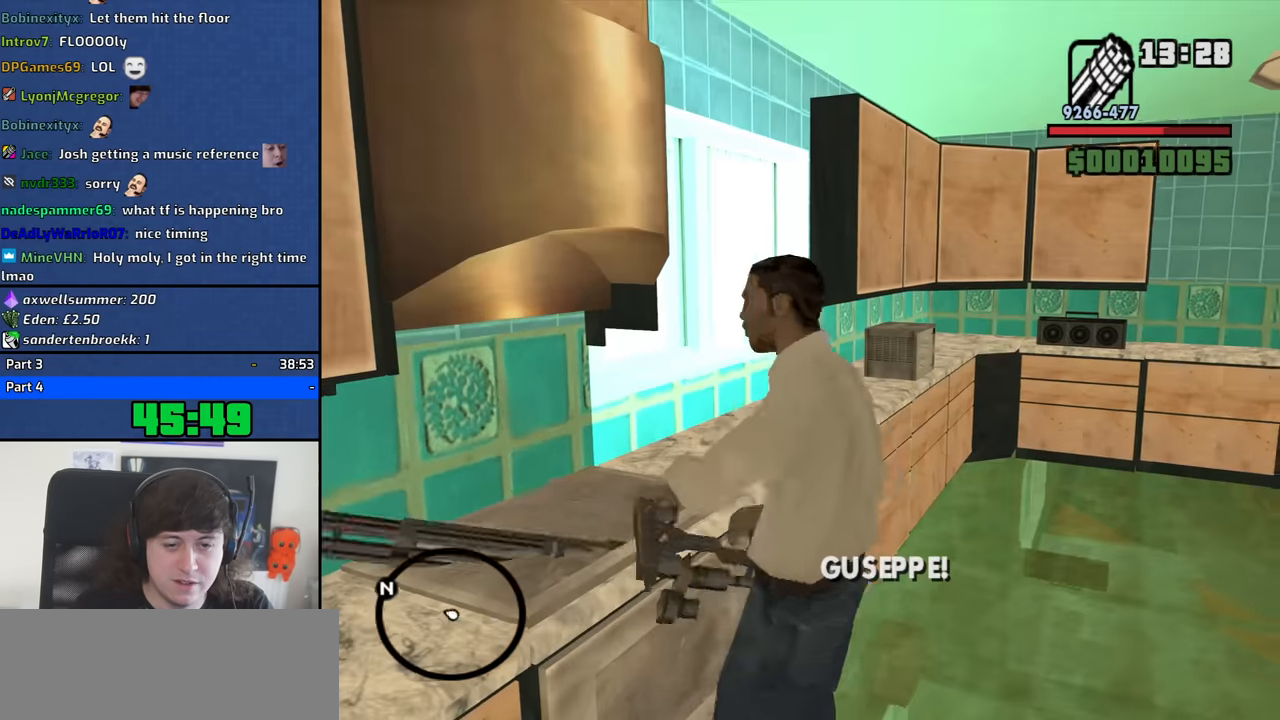
{"keys": ["w"], "mouse": [], "events": [[34, "w", "down"]]}
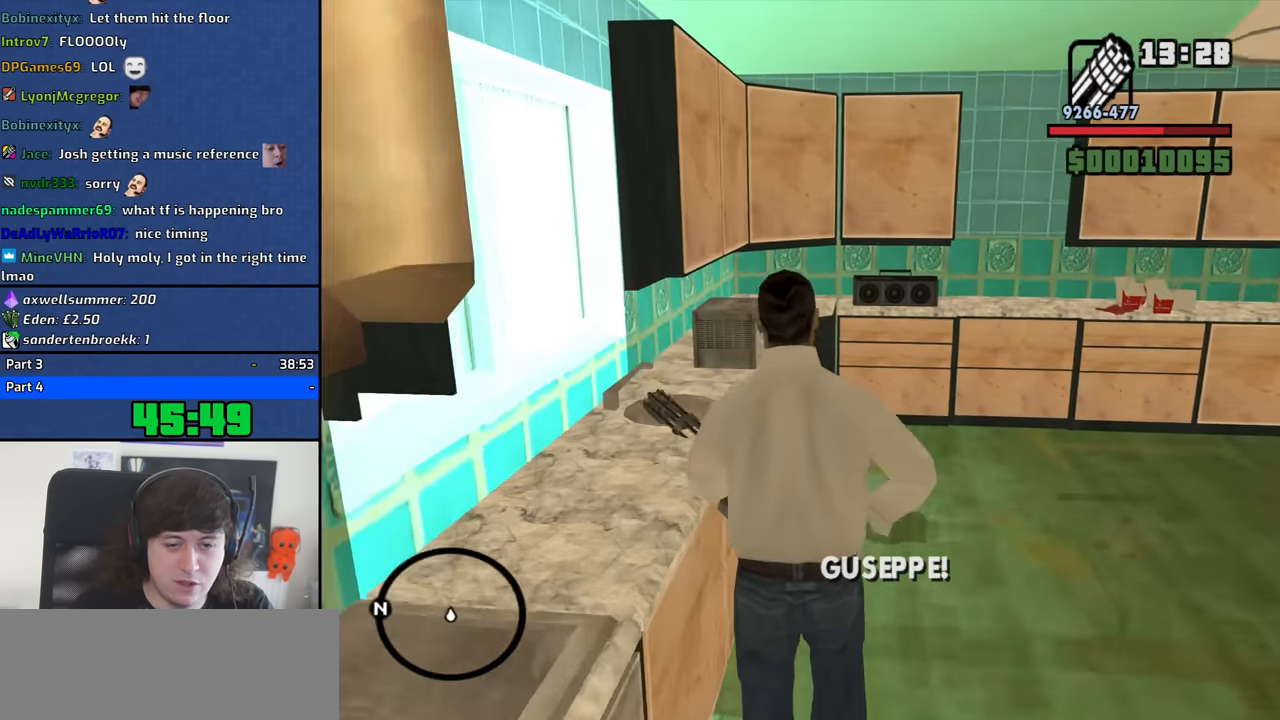
{"keys": ["w"], "mouse": [], "events": []}
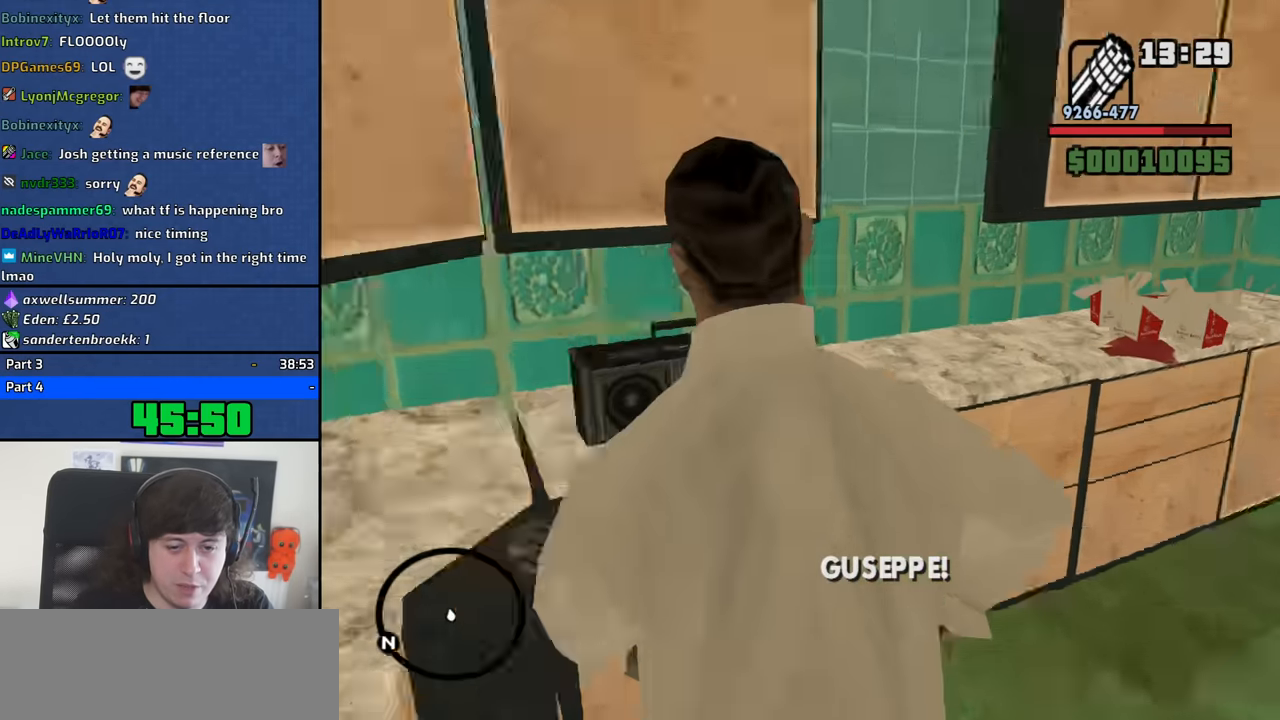
{"keys": [], "mouse": [], "events": [[117, "d", "down"], [300, "d", "up"], [500, "w", "up"]]}
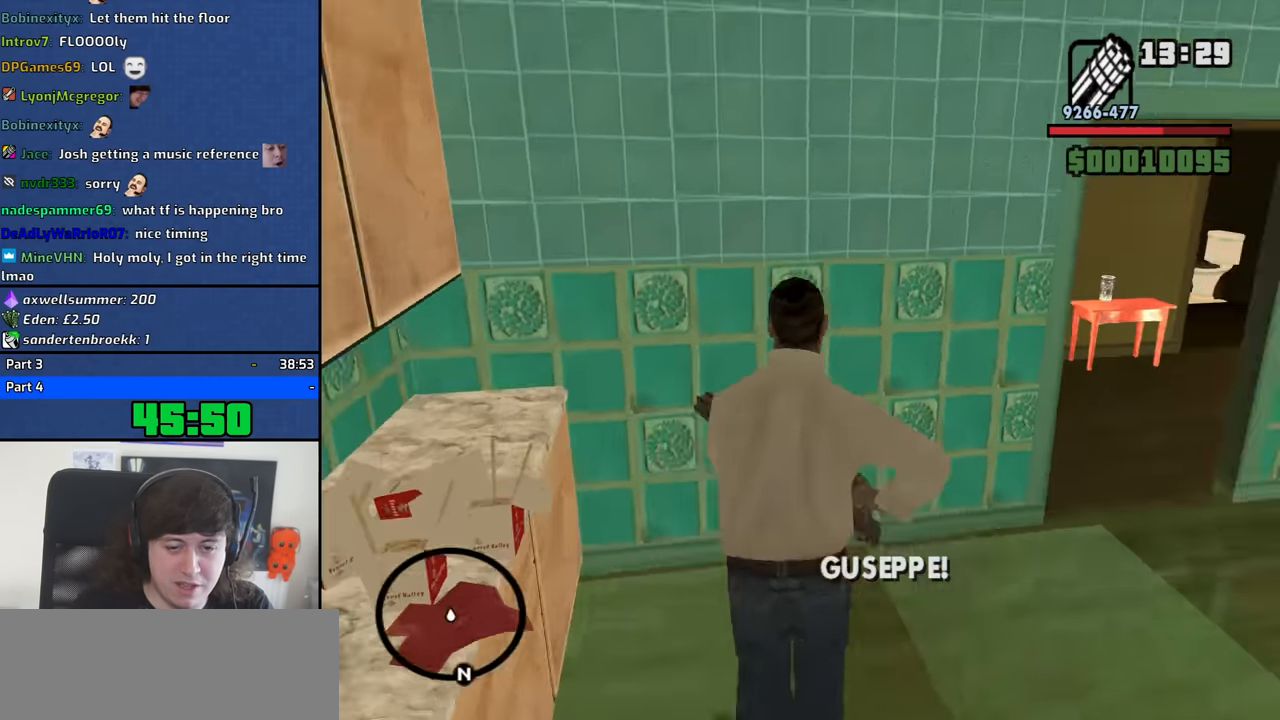
{"keys": [], "mouse": [], "events": []}
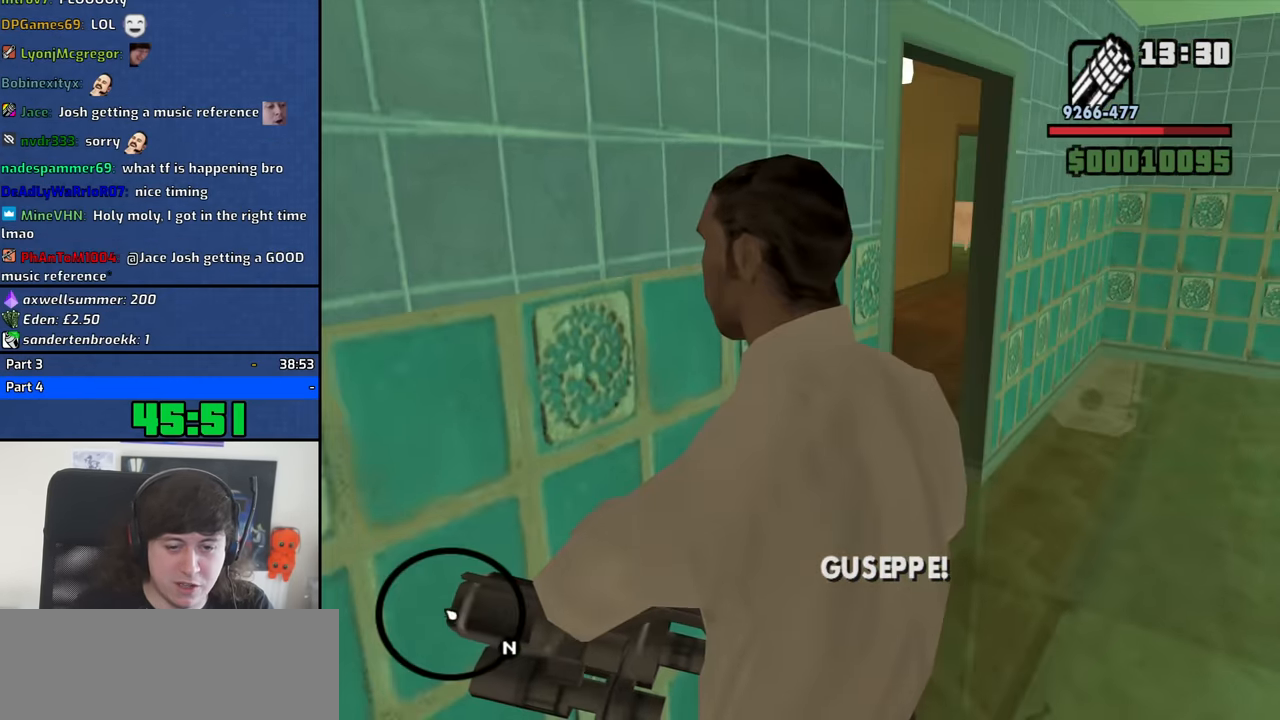
{"keys": ["w"], "mouse": [], "events": [[250, "w", "down"]]}
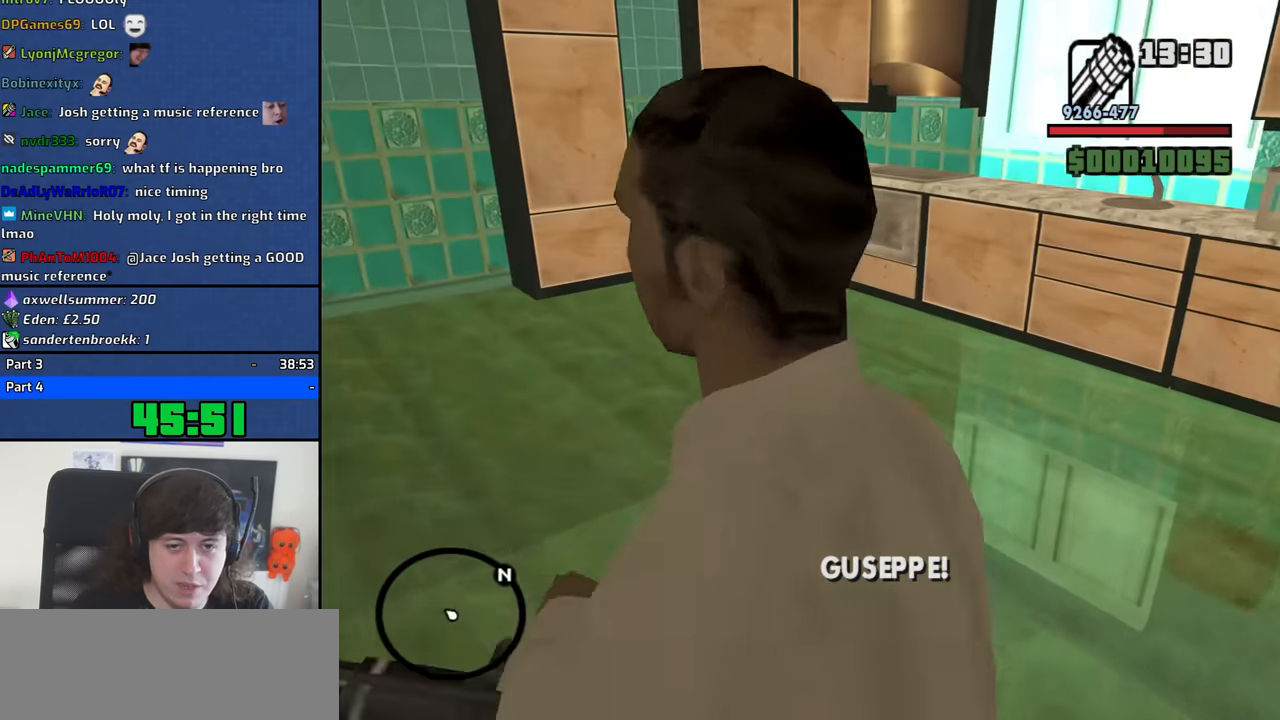
{"keys": ["a", "w"], "mouse": [], "events": [[217, "d", "down"], [300, "d", "up"], [450, "a", "down"]]}
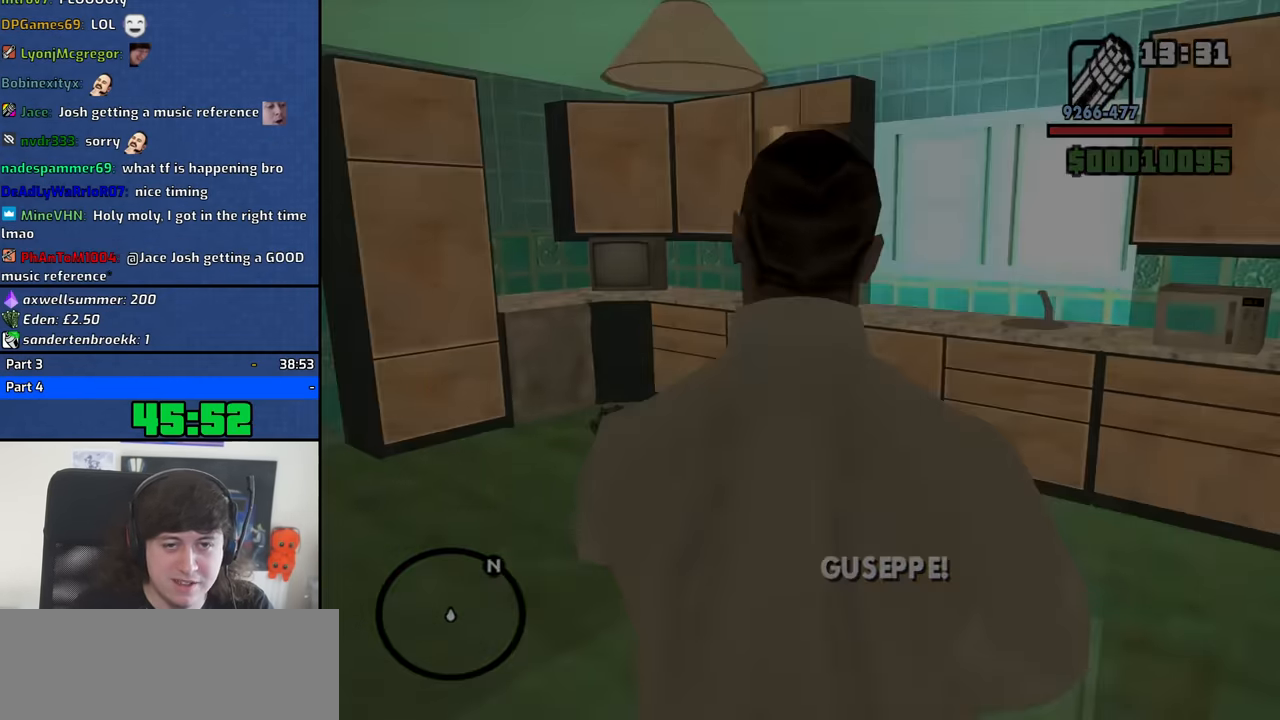
{"keys": [], "mouse": [], "events": [[134, "a", "up"], [184, "w", "up"]]}